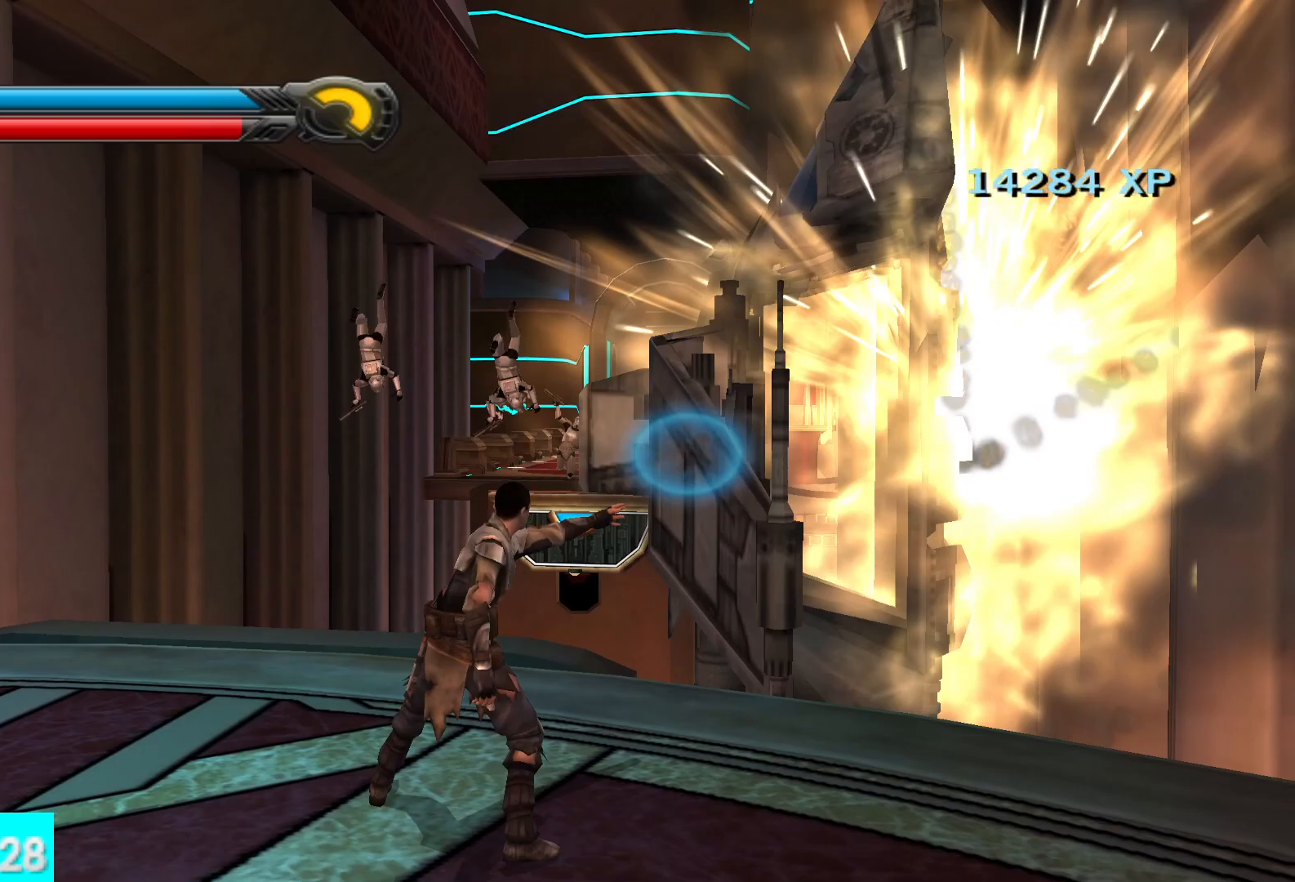
Gameplay with a controller (Xbox layout); each line is a JSON object with the inputs held at the frame after it. "events" lists button and stick changes between this image and that frame as [ms after this image, input, new state], when the widget could be followed in between.
{"buttons": [], "left_stick": "up", "right_stick": "center", "events": []}
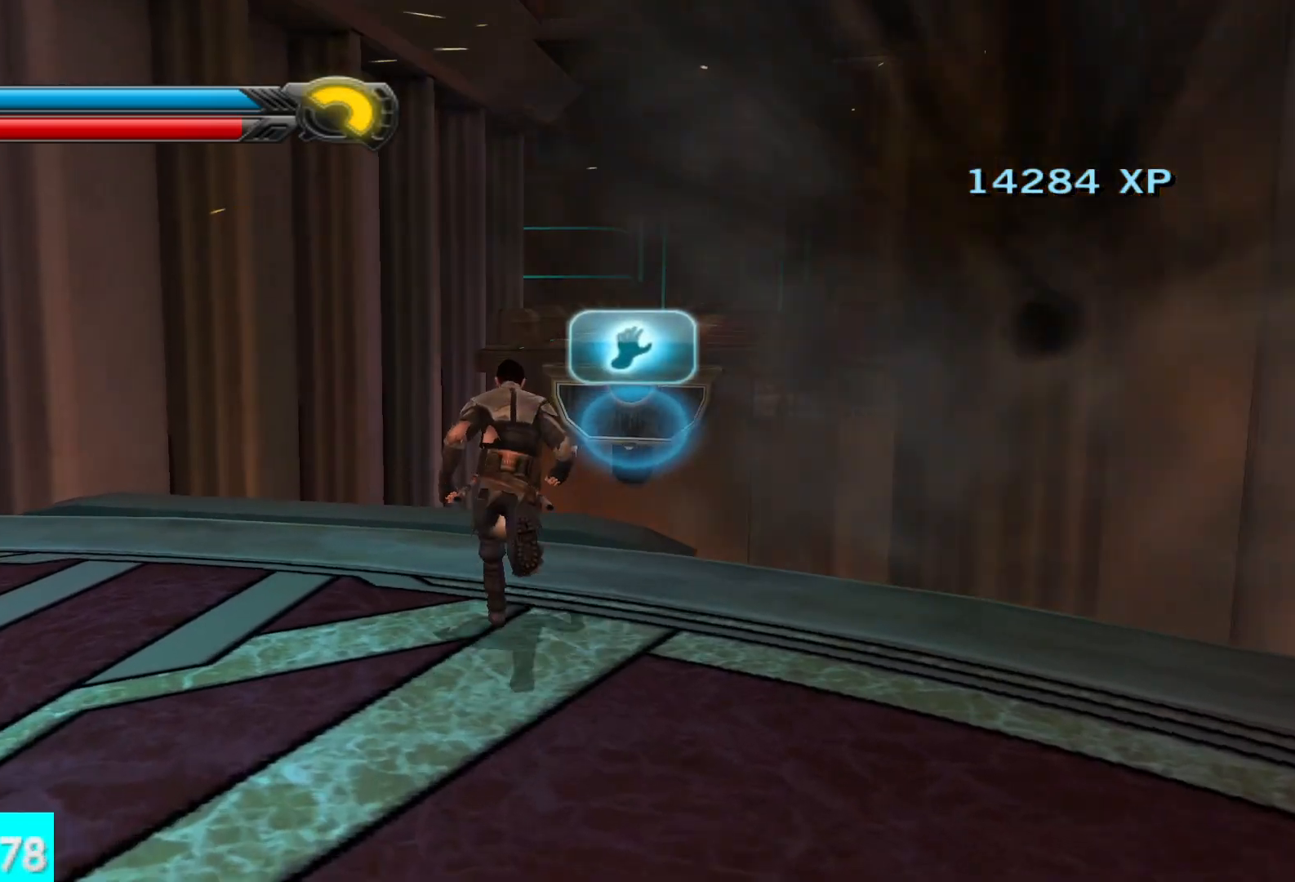
{"buttons": [], "left_stick": "up", "right_stick": "center", "events": []}
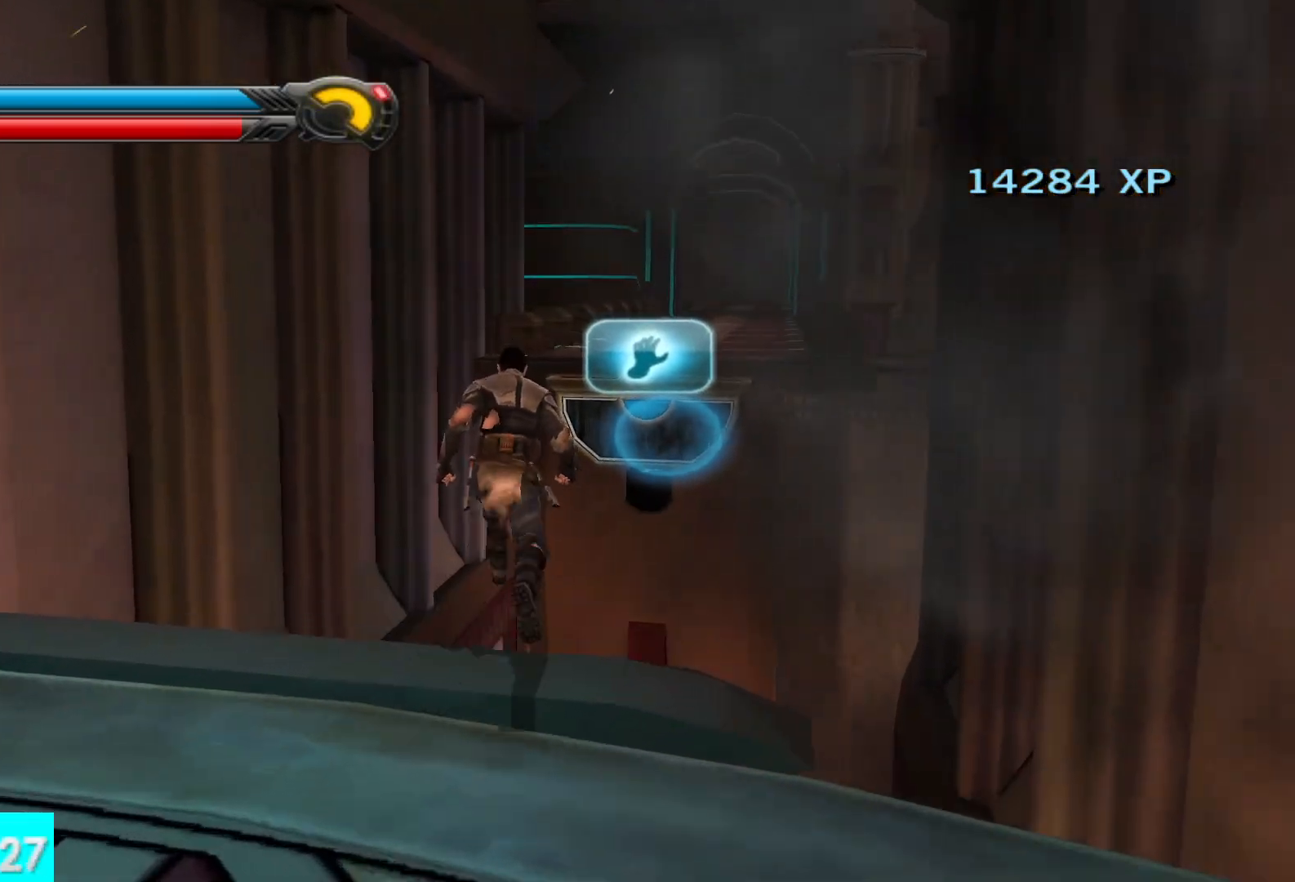
{"buttons": [], "left_stick": "up", "right_stick": "center", "events": [[67, "right_stick", "right"], [83, "A", "down"], [300, "right_stick", "center"], [333, "A", "up"]]}
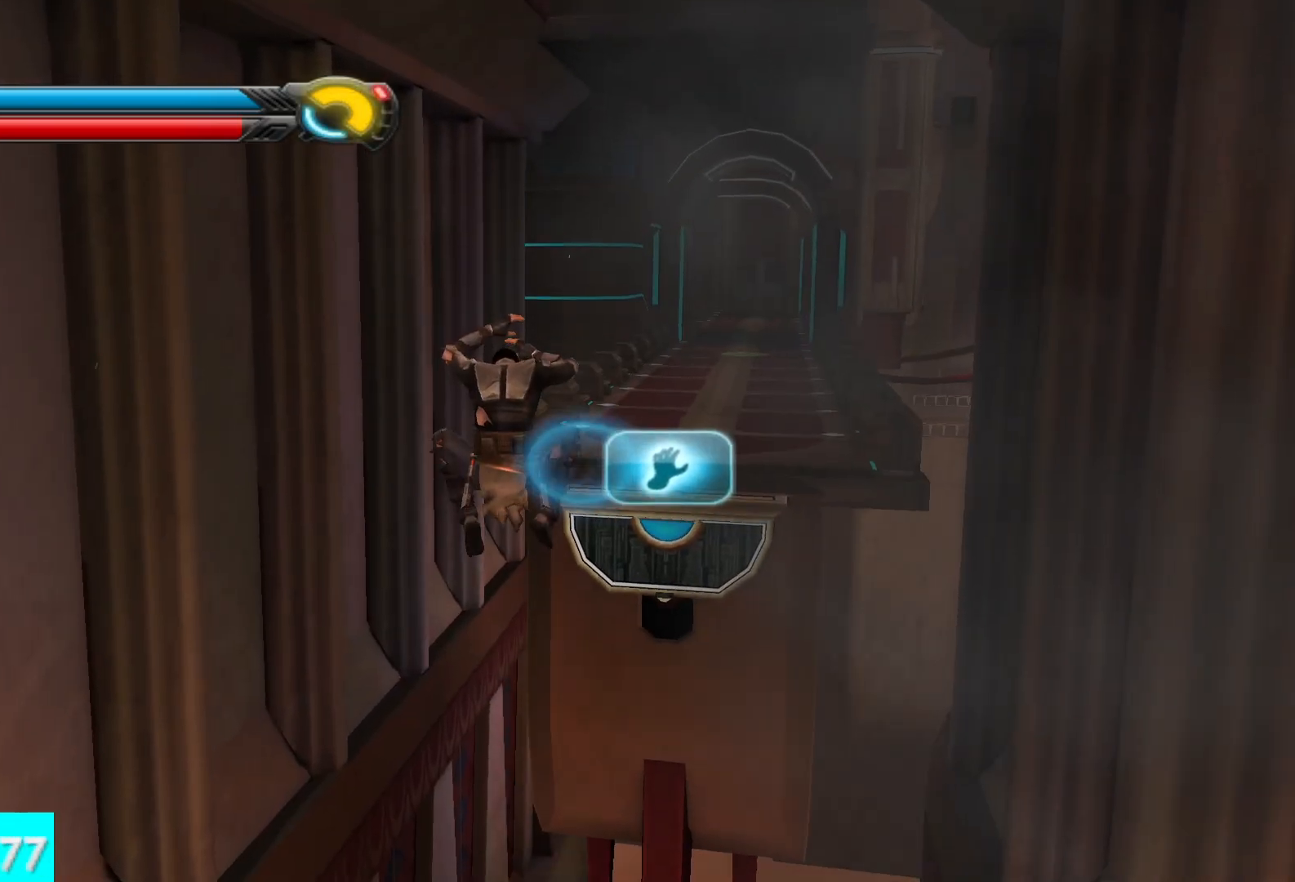
{"buttons": ["A"], "left_stick": "up", "right_stick": "center", "events": [[383, "A", "down"]]}
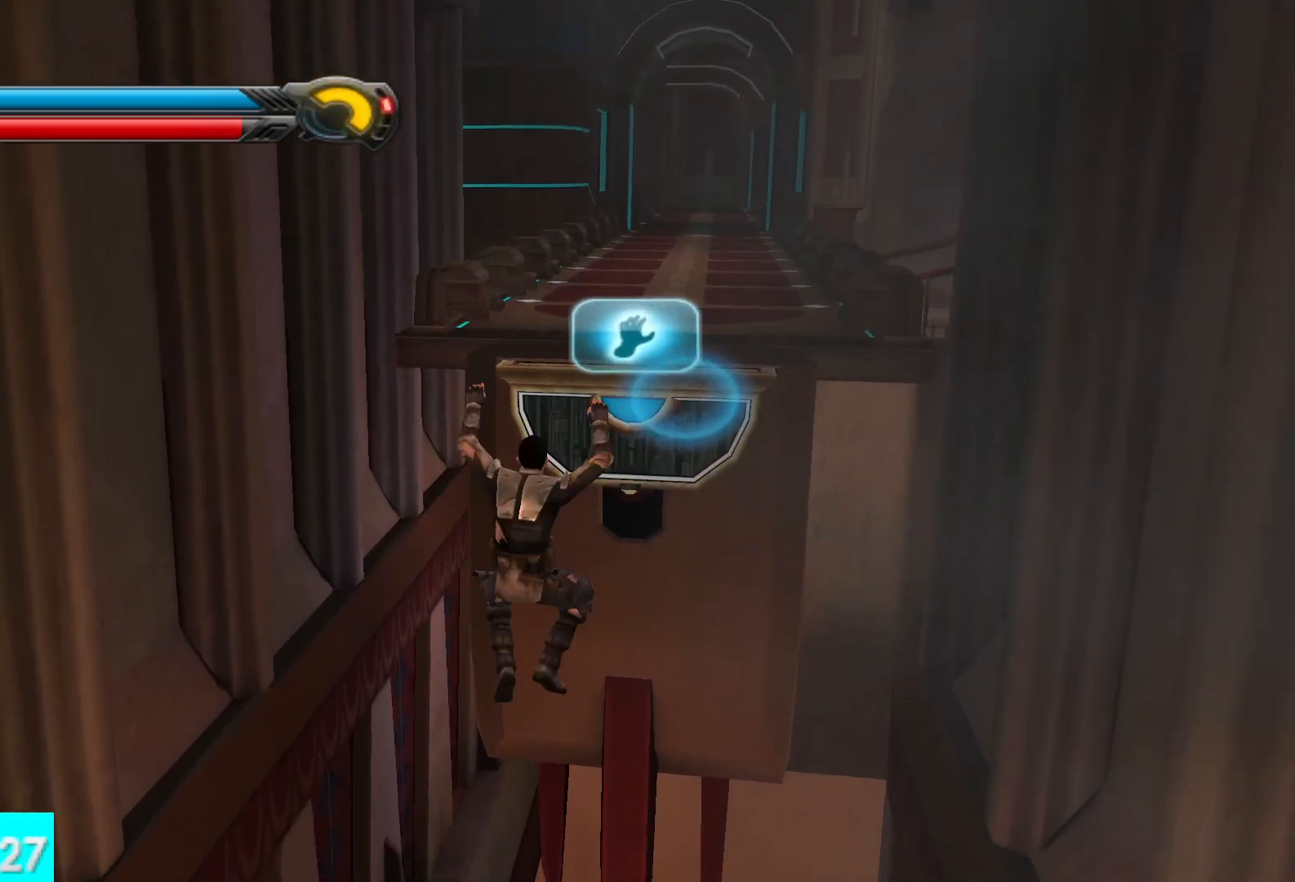
{"buttons": [], "left_stick": "up", "right_stick": "center", "events": [[50, "A", "up"]]}
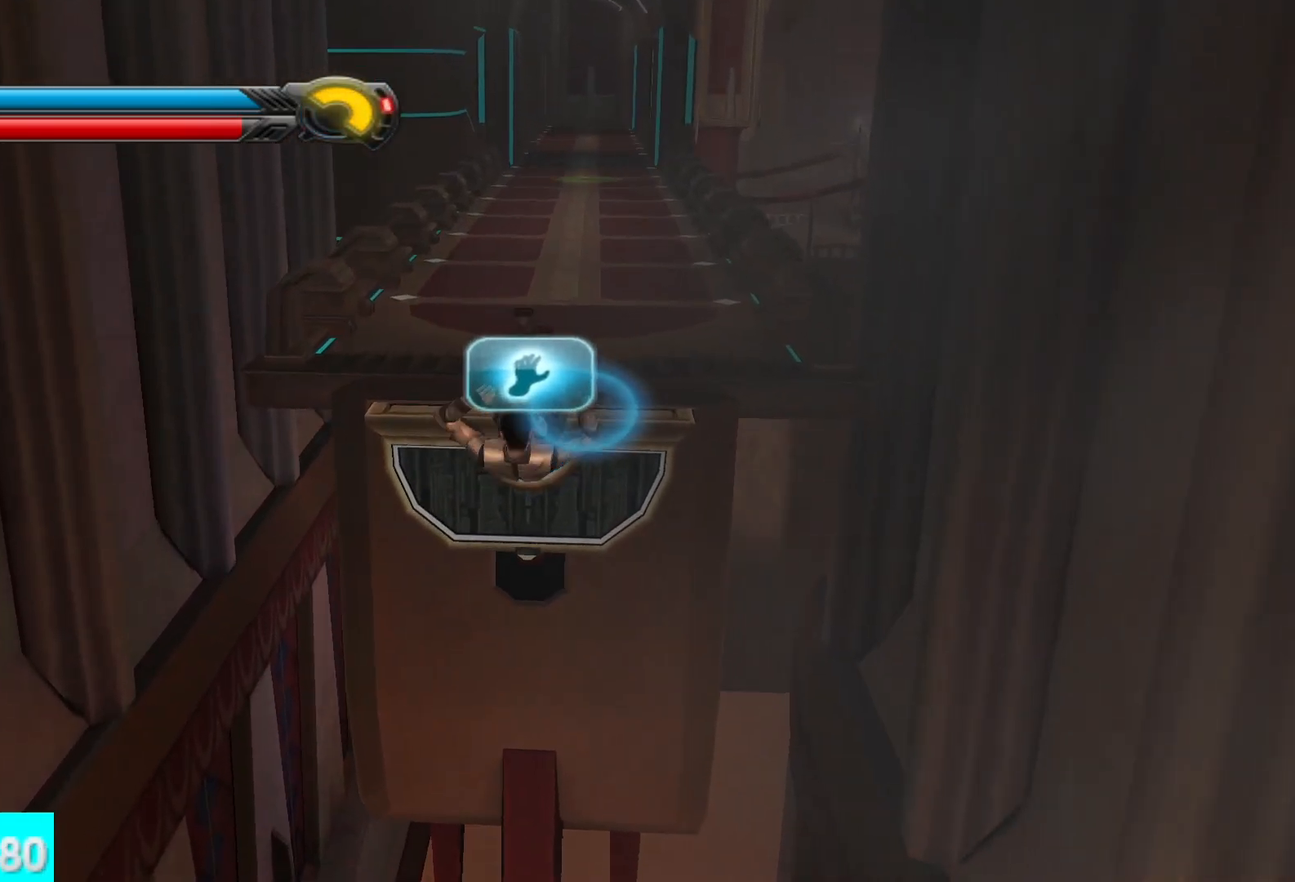
{"buttons": [], "left_stick": "up", "right_stick": "center", "events": [[83, "L1", "down"], [250, "L1", "up"]]}
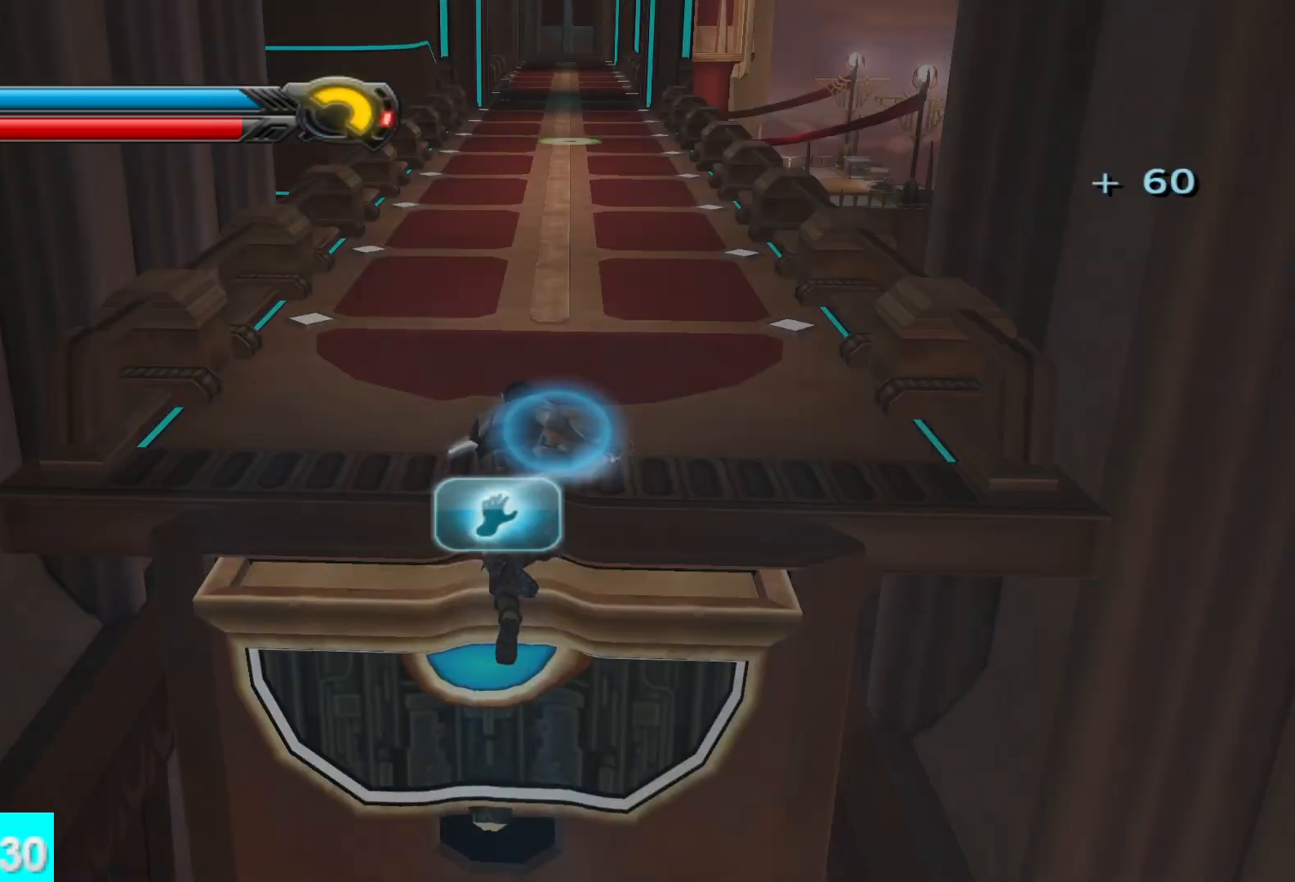
{"buttons": [], "left_stick": "up", "right_stick": "center", "events": [[333, "L1", "down"], [483, "L1", "up"]]}
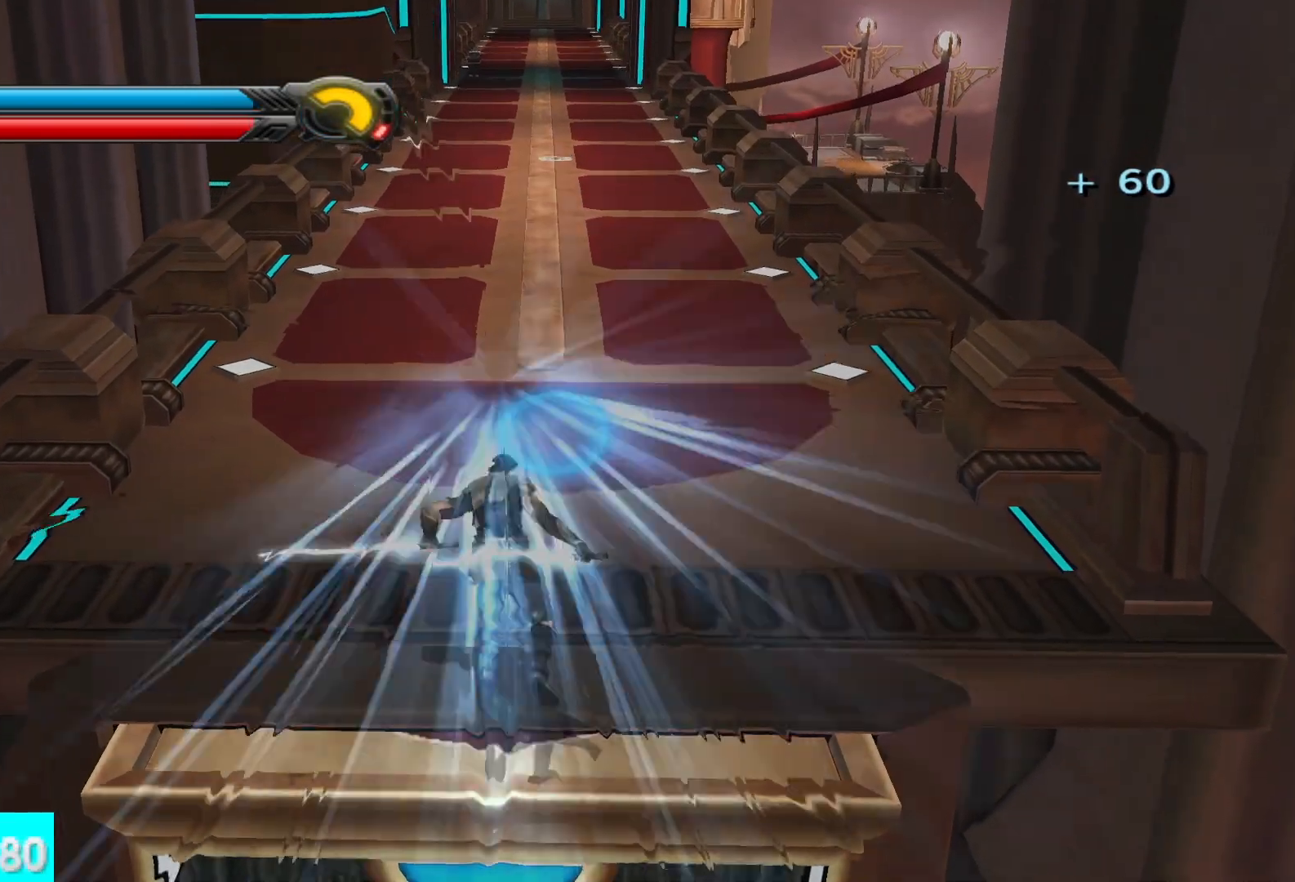
{"buttons": ["L1"], "left_stick": "up", "right_stick": "center", "events": [[333, "L1", "down"]]}
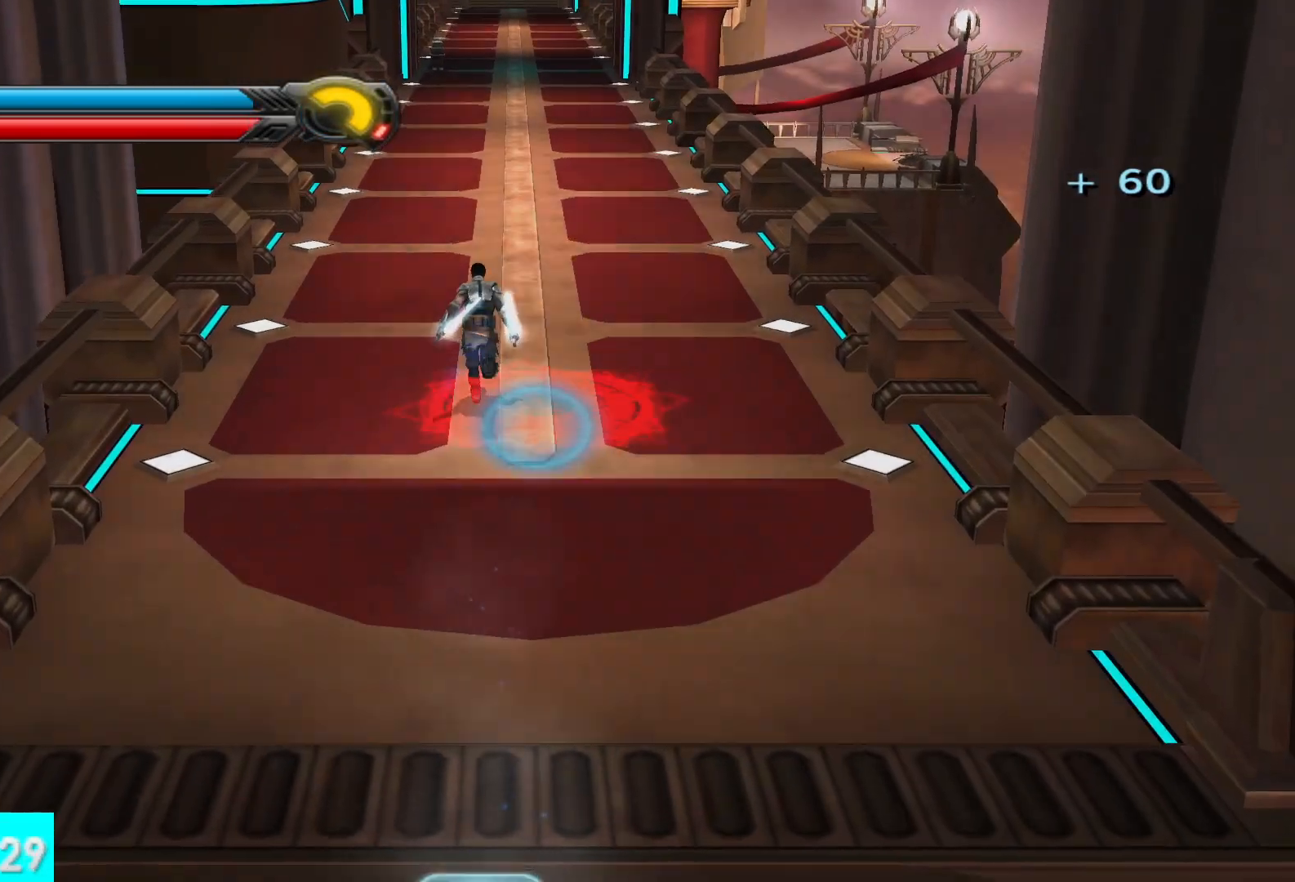
{"buttons": [], "left_stick": "up", "right_stick": "center", "events": [[17, "L1", "up"], [167, "L1", "down"], [317, "L1", "up"]]}
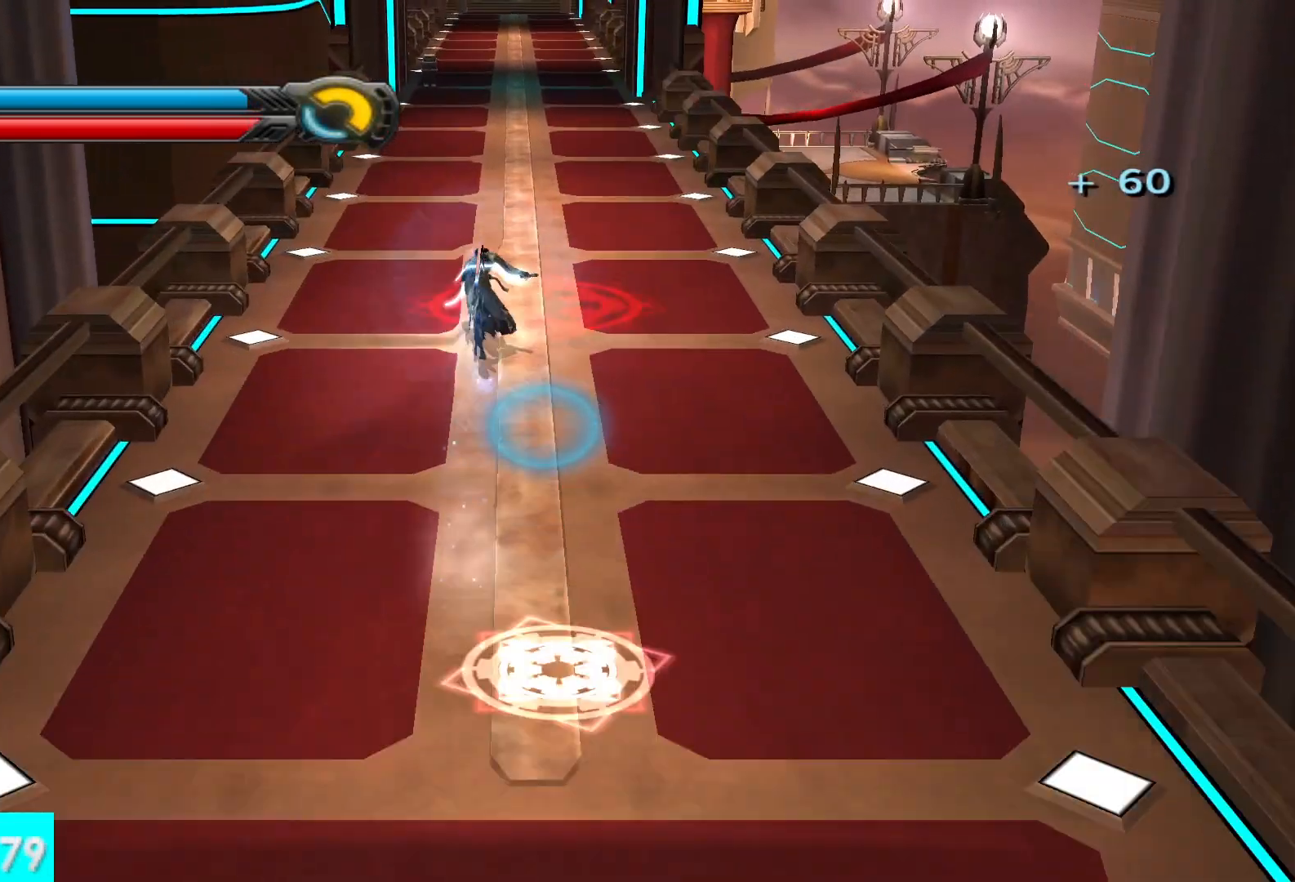
{"buttons": [], "left_stick": "up", "right_stick": "center", "events": [[100, "L1", "down"], [267, "L1", "up"]]}
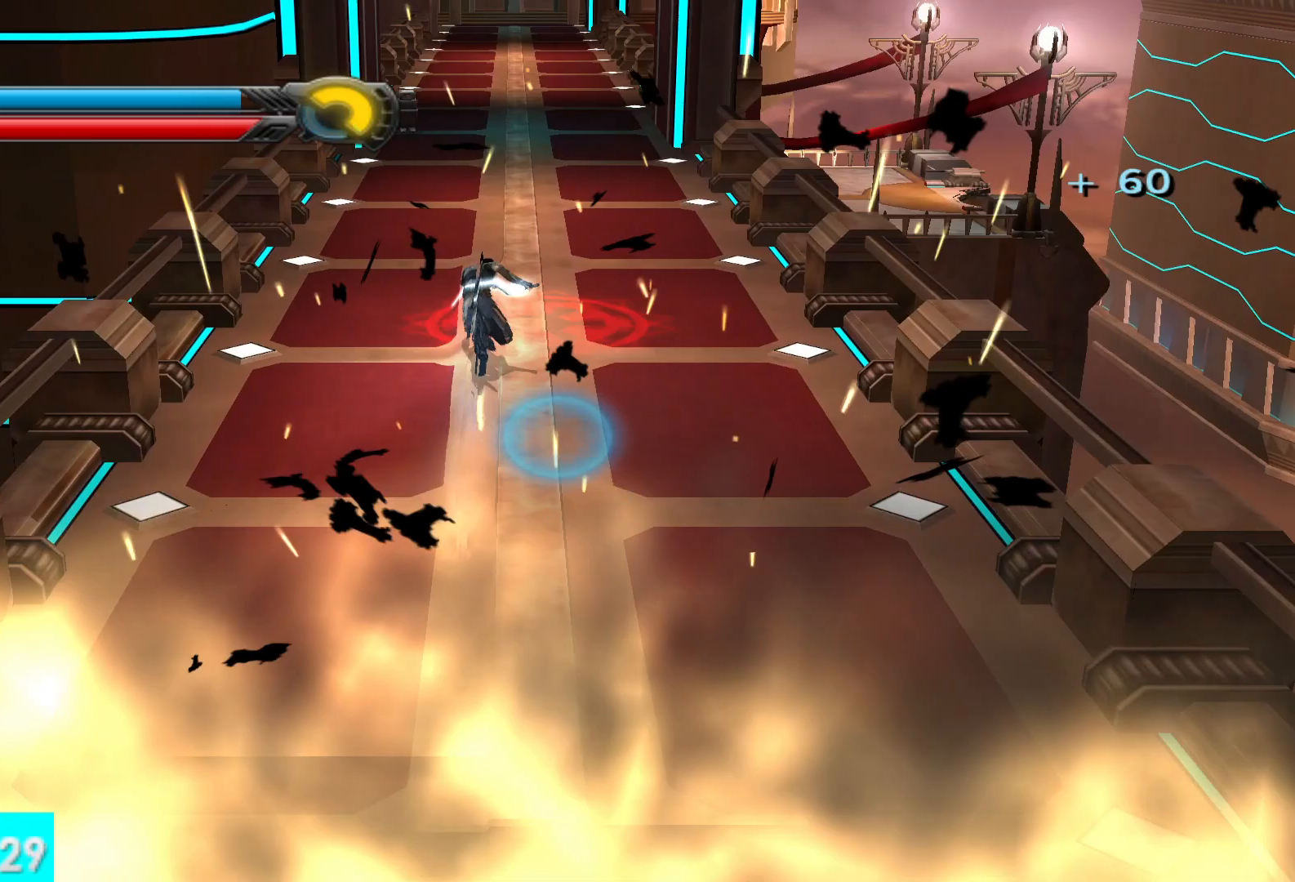
{"buttons": ["L1"], "left_stick": "up", "right_stick": "center", "events": [[33, "L1", "down"], [200, "L1", "up"], [483, "L1", "down"]]}
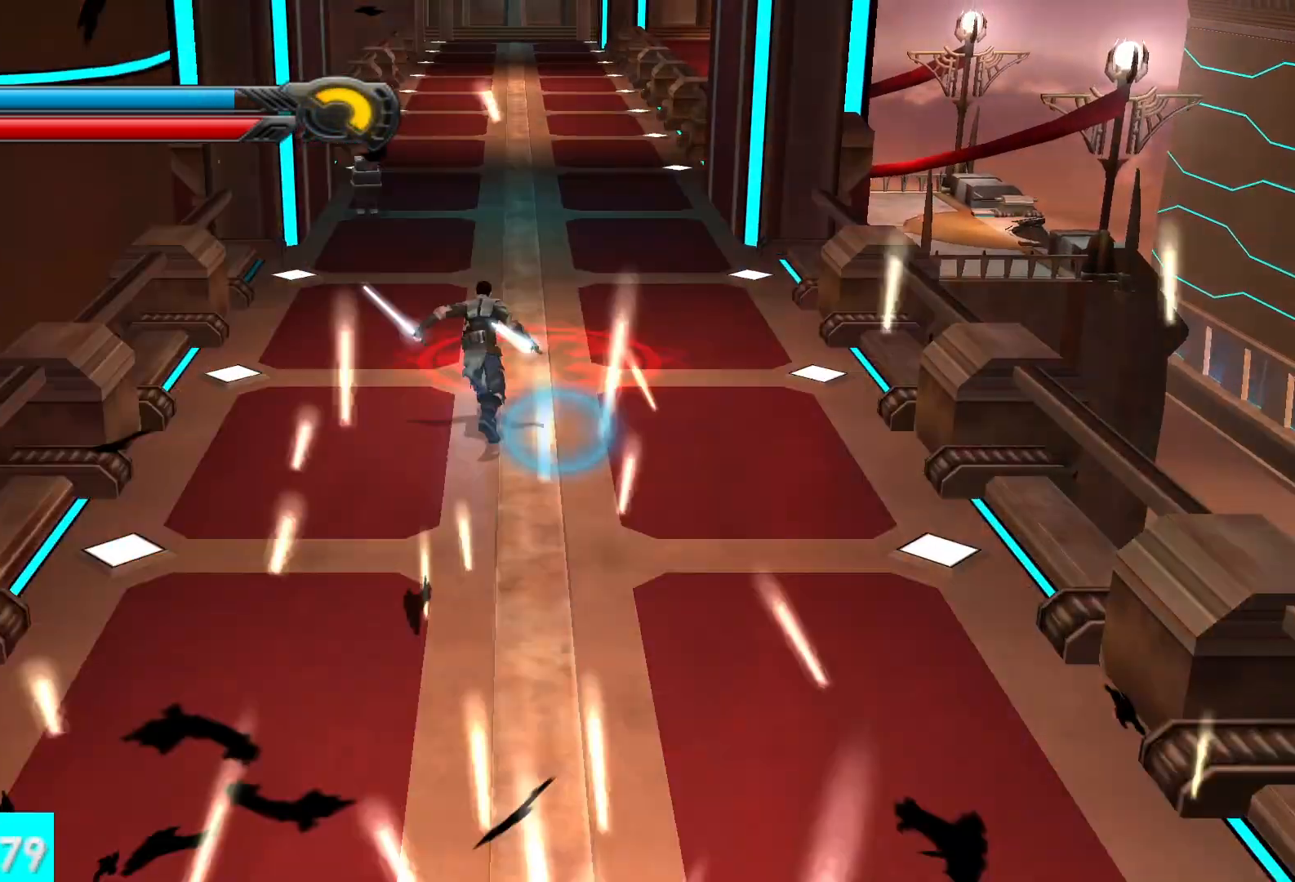
{"buttons": ["L1"], "left_stick": "up", "right_stick": "center", "events": [[133, "L1", "up"], [400, "L1", "down"]]}
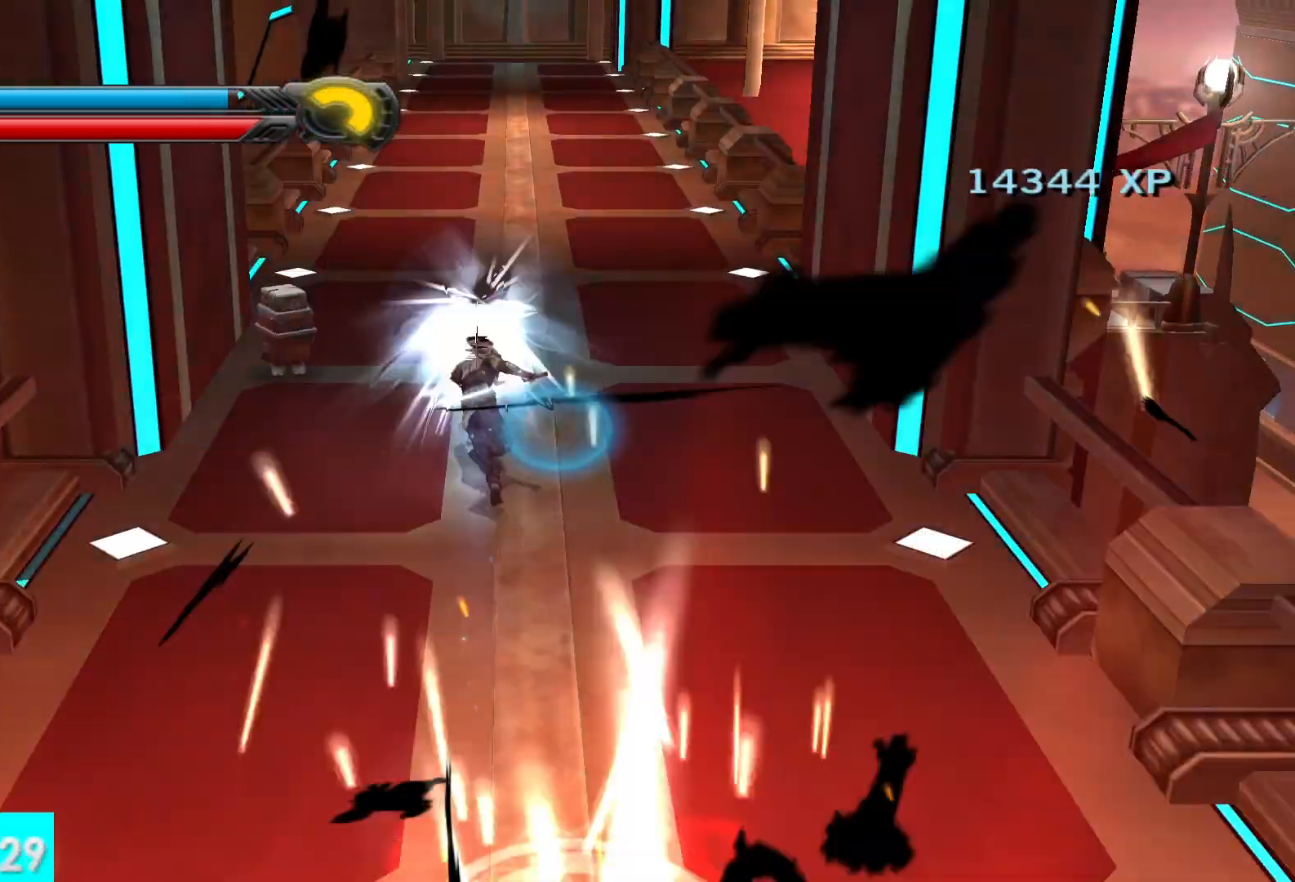
{"buttons": [], "left_stick": "up", "right_stick": "center", "events": [[83, "L1", "up"], [333, "L1", "down"], [500, "L1", "up"]]}
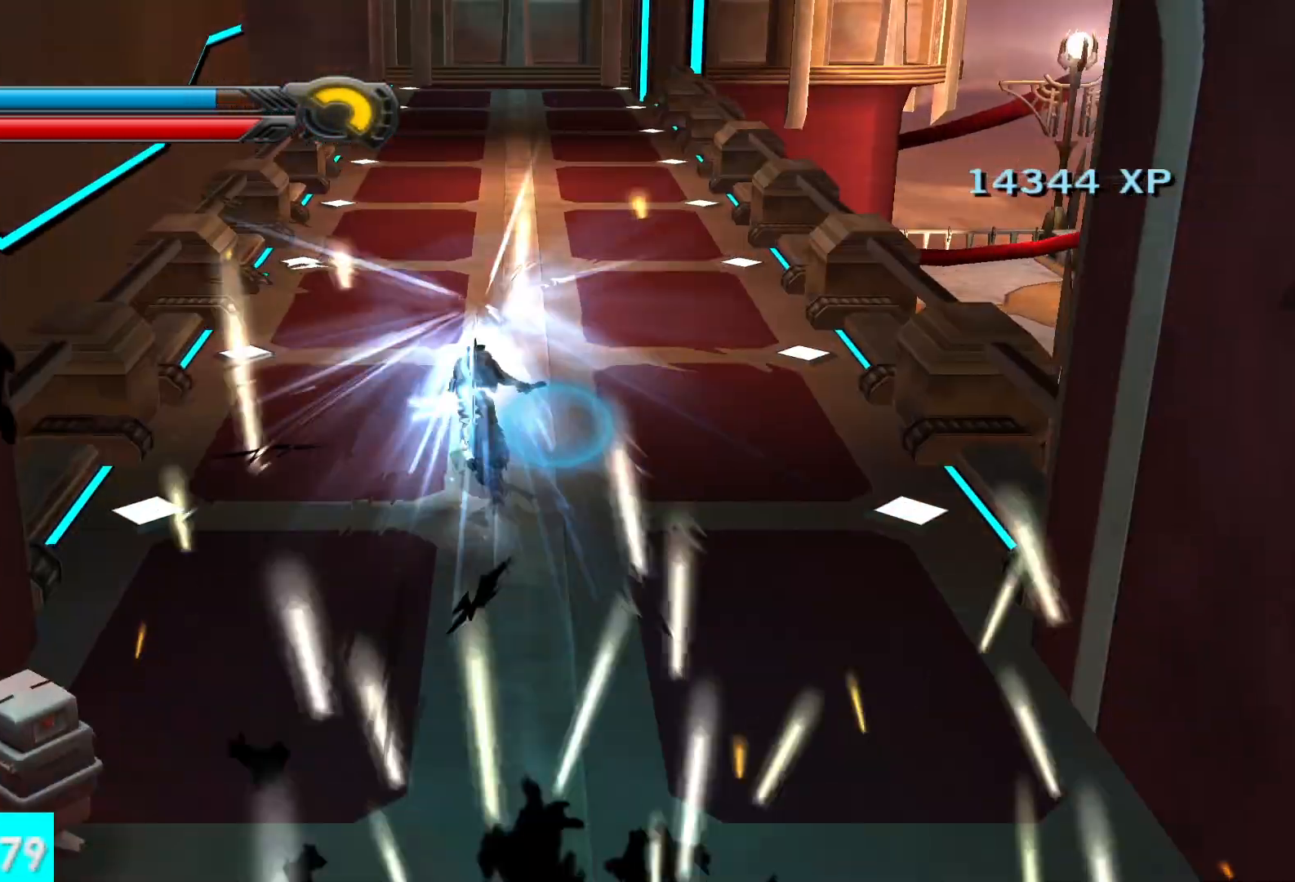
{"buttons": [], "left_stick": "up", "right_stick": "center", "events": [[283, "L1", "down"], [467, "L1", "up"]]}
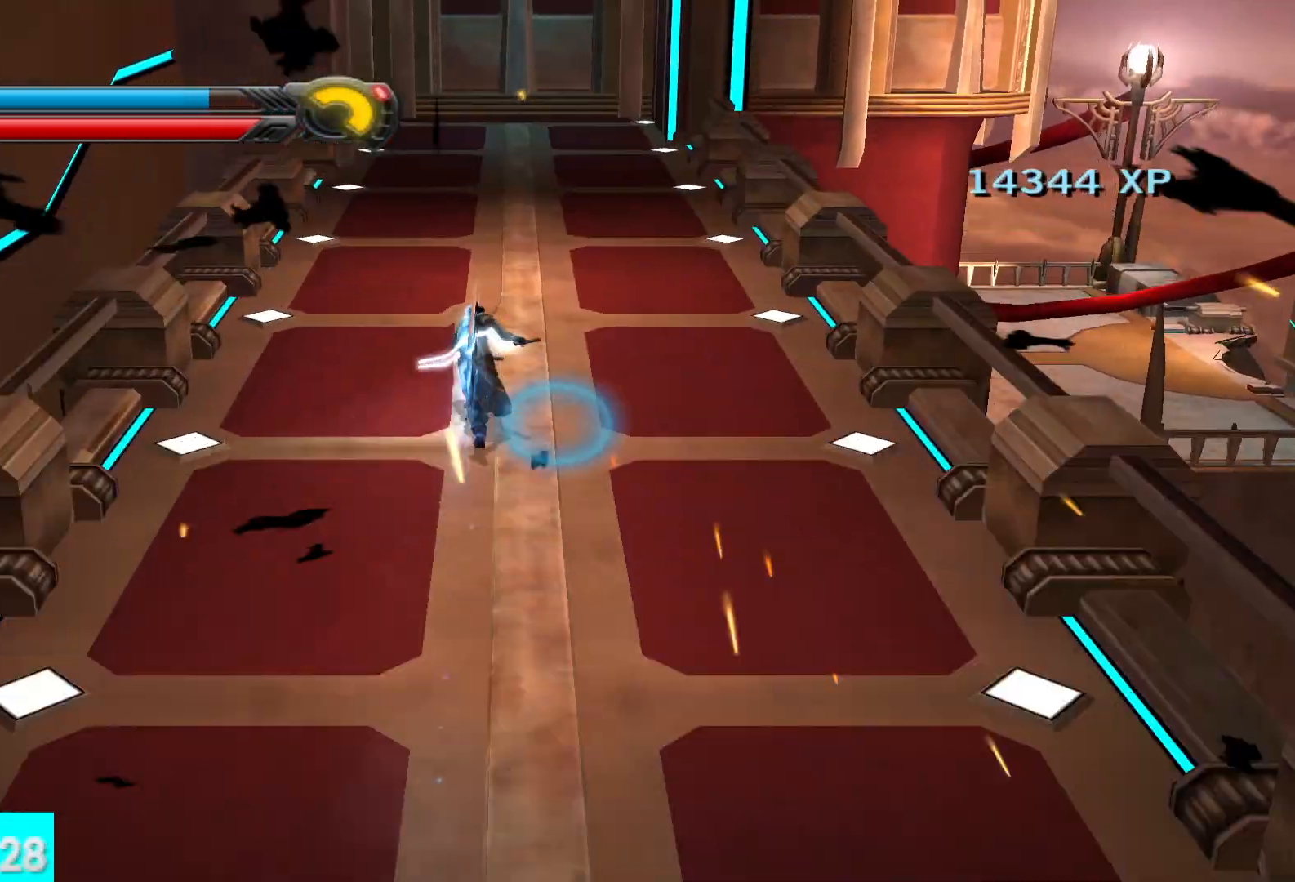
{"buttons": [], "left_stick": "up", "right_stick": "center", "events": [[217, "L1", "down"], [383, "L1", "up"]]}
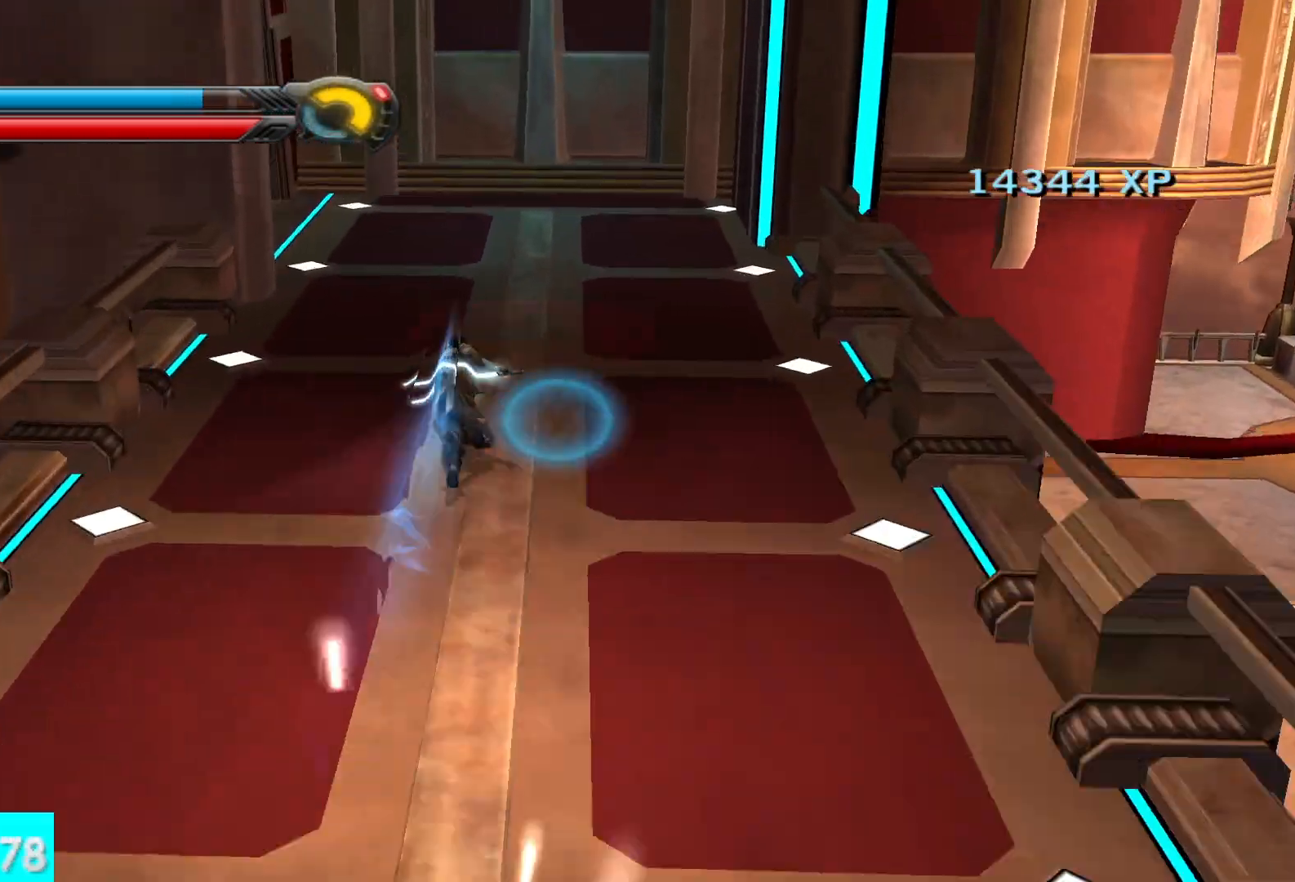
{"buttons": [], "left_stick": "up-left", "right_stick": "left", "events": [[150, "L1", "down"], [300, "L1", "up"], [300, "left_stick", "up-left"], [433, "right_stick", "left"]]}
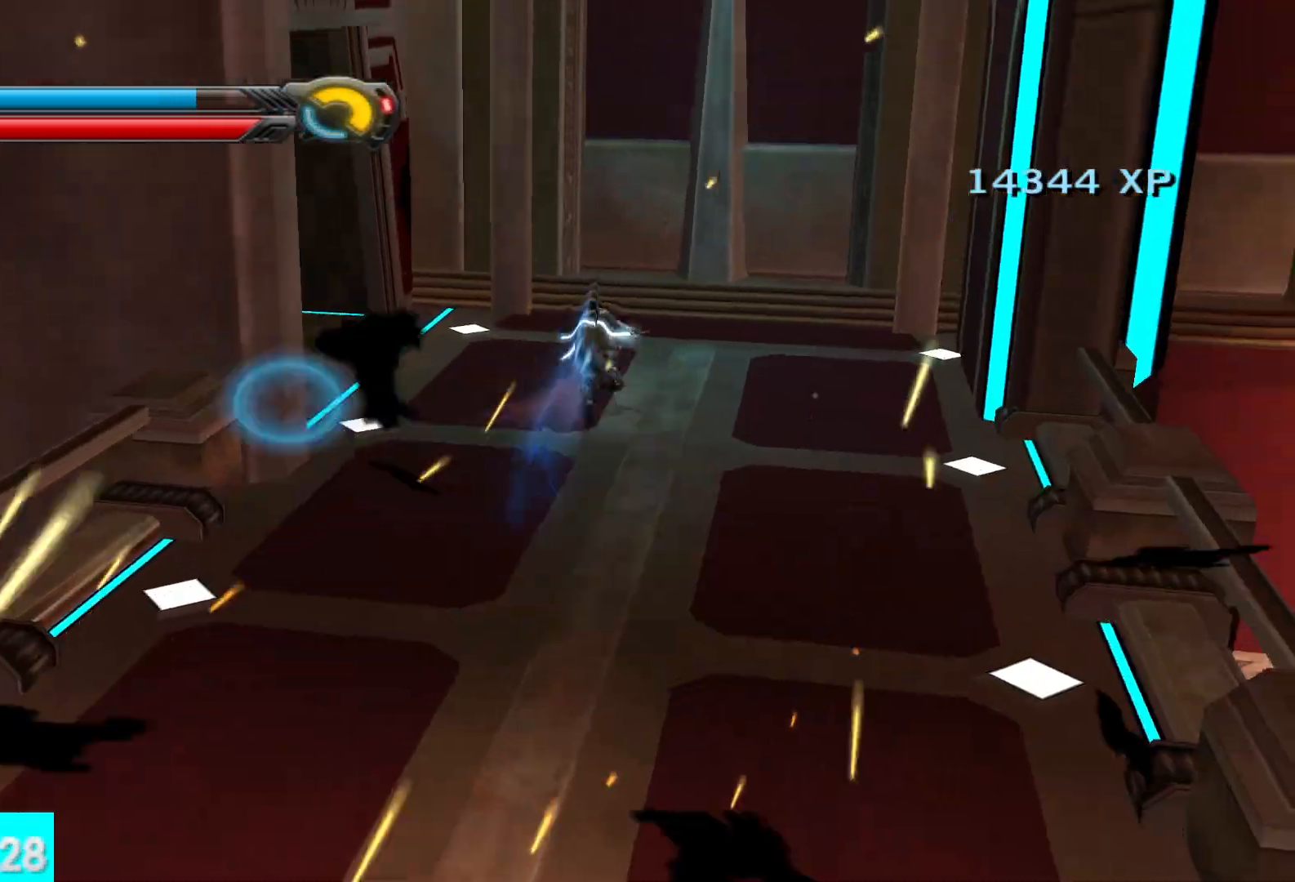
{"buttons": [], "left_stick": "left", "right_stick": "center", "events": [[117, "L1", "down"], [233, "right_stick", "center"], [267, "L1", "up"], [317, "left_stick", "left"]]}
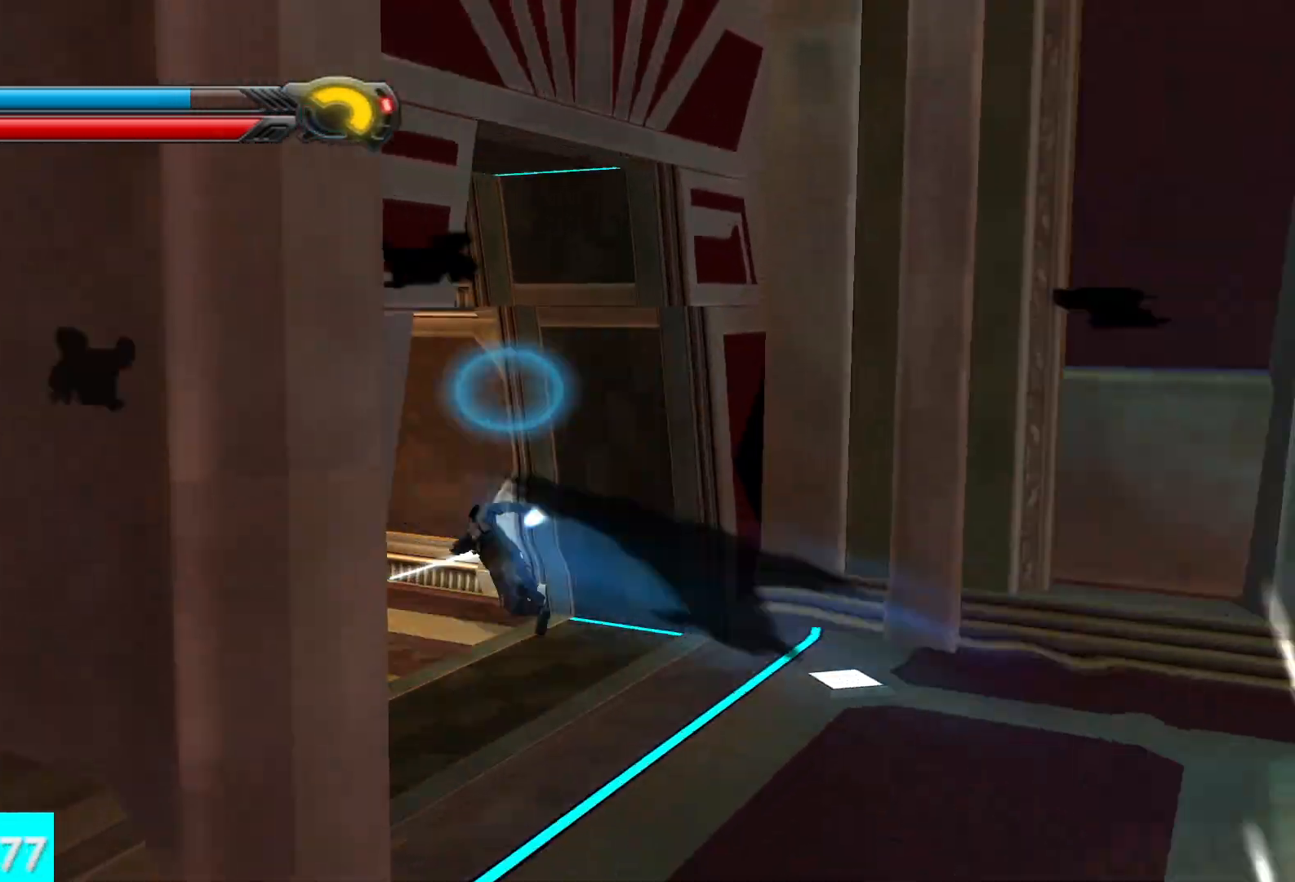
{"buttons": [], "left_stick": "up", "right_stick": "center", "events": [[67, "L1", "down"], [117, "left_stick", "up-left"], [217, "L1", "up"], [267, "left_stick", "up"]]}
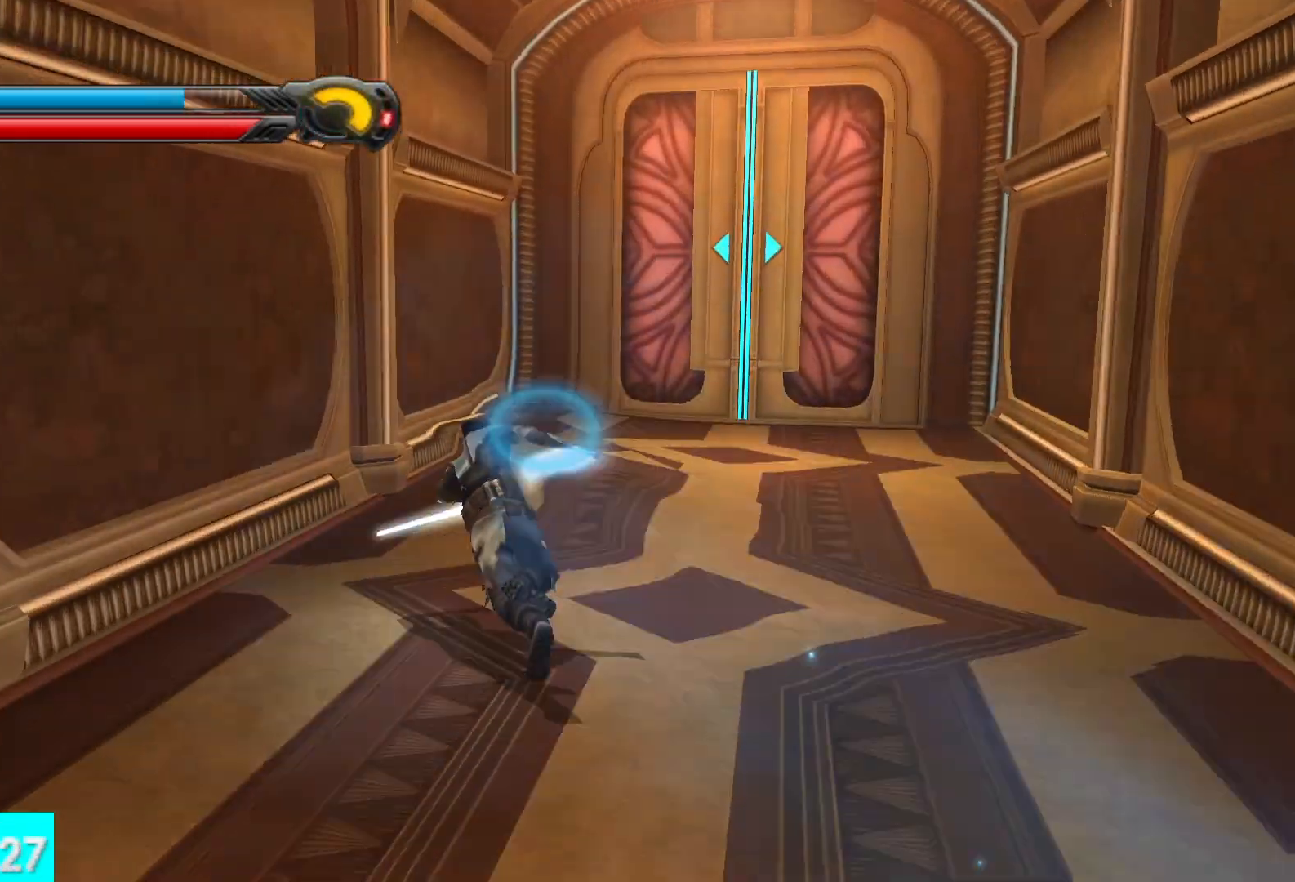
{"buttons": [], "left_stick": "up-right", "right_stick": "center"}
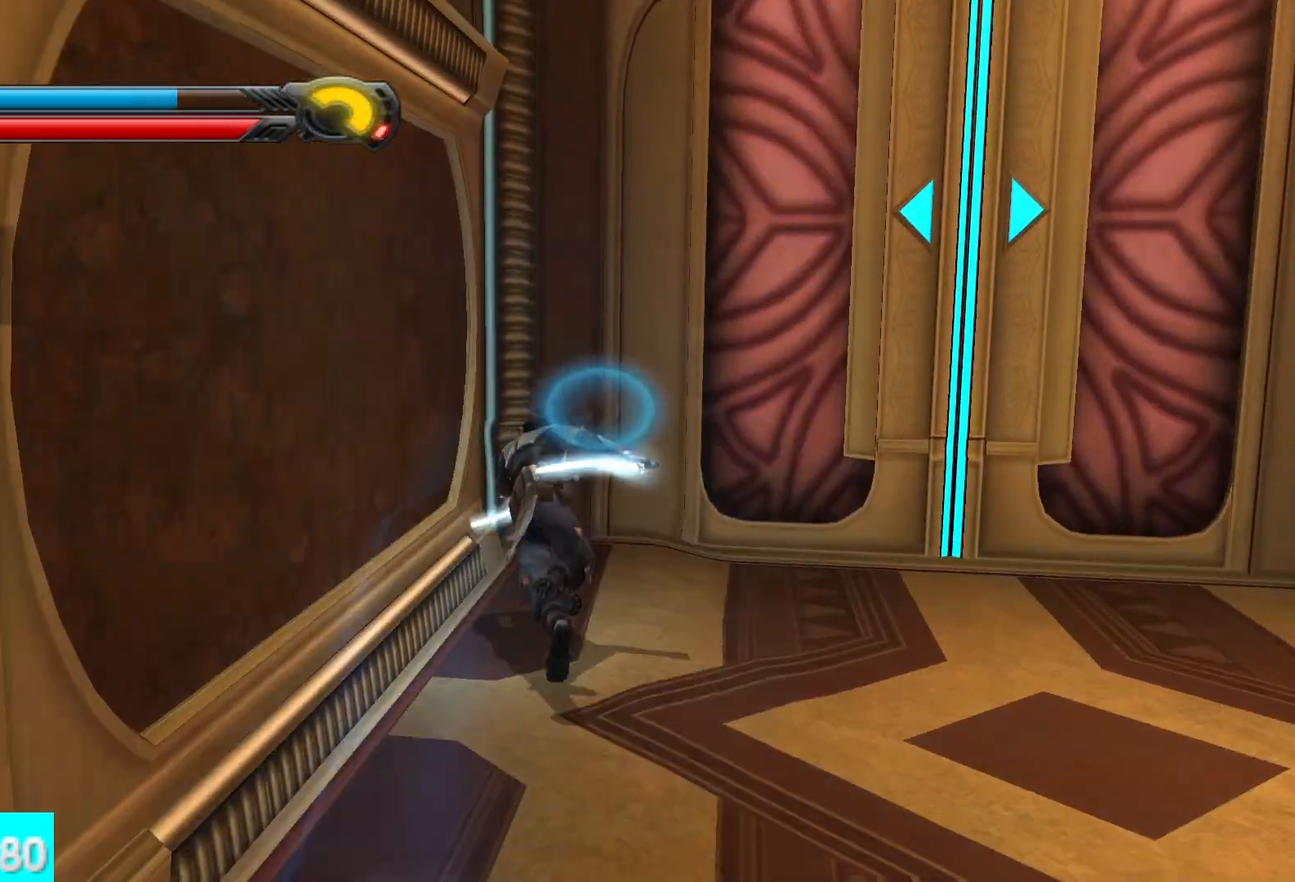
{"buttons": [], "left_stick": "up", "right_stick": "center"}
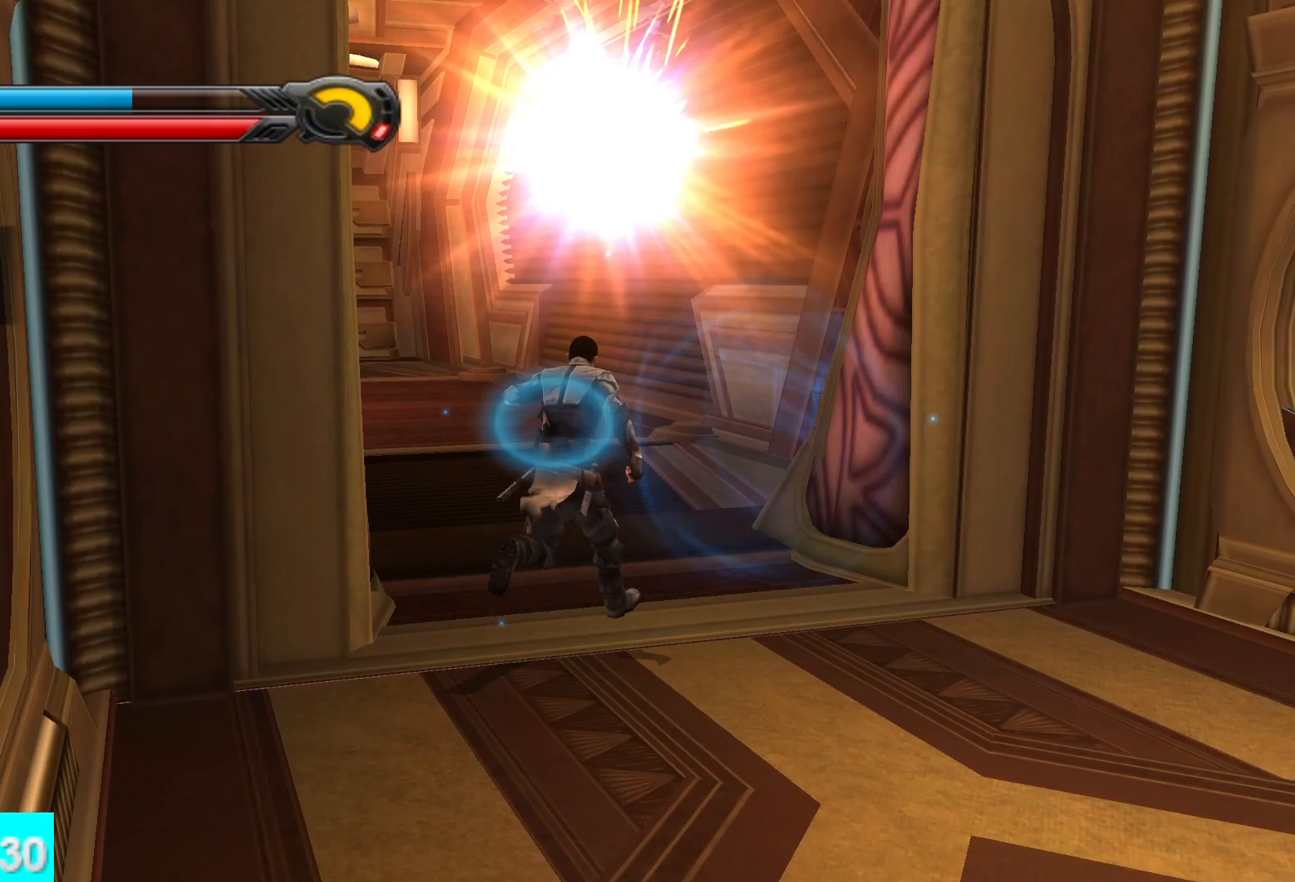
{"buttons": ["L1"], "left_stick": "up-left", "right_stick": "center", "events": [[133, "right_stick", "left"], [400, "L1", "down"], [400, "right_stick", "center"], [483, "left_stick", "up-left"]]}
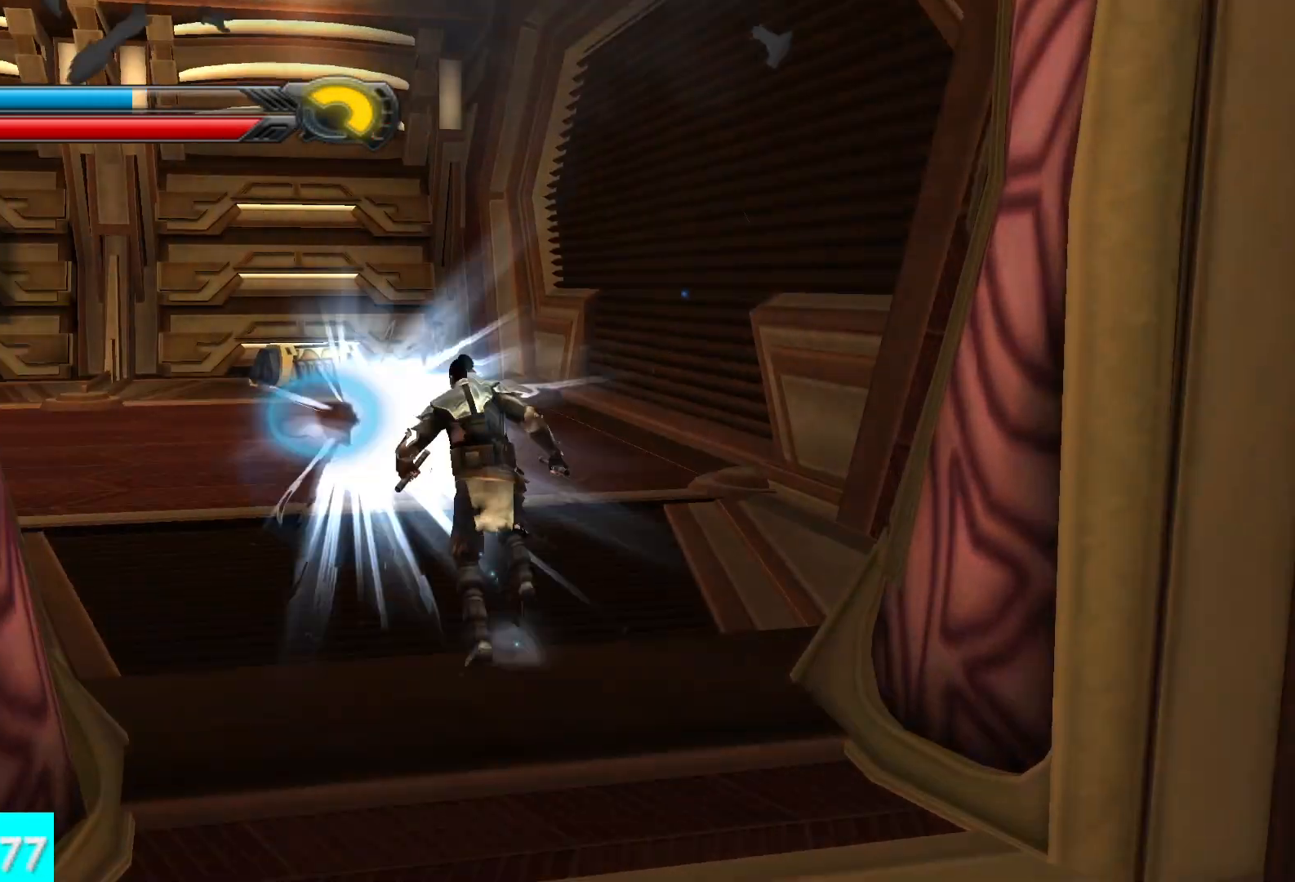
{"buttons": ["L1"], "left_stick": "up-left", "right_stick": "center", "events": [[33, "L1", "up"], [50, "right_stick", "left"], [433, "L1", "down"], [483, "right_stick", "center"]]}
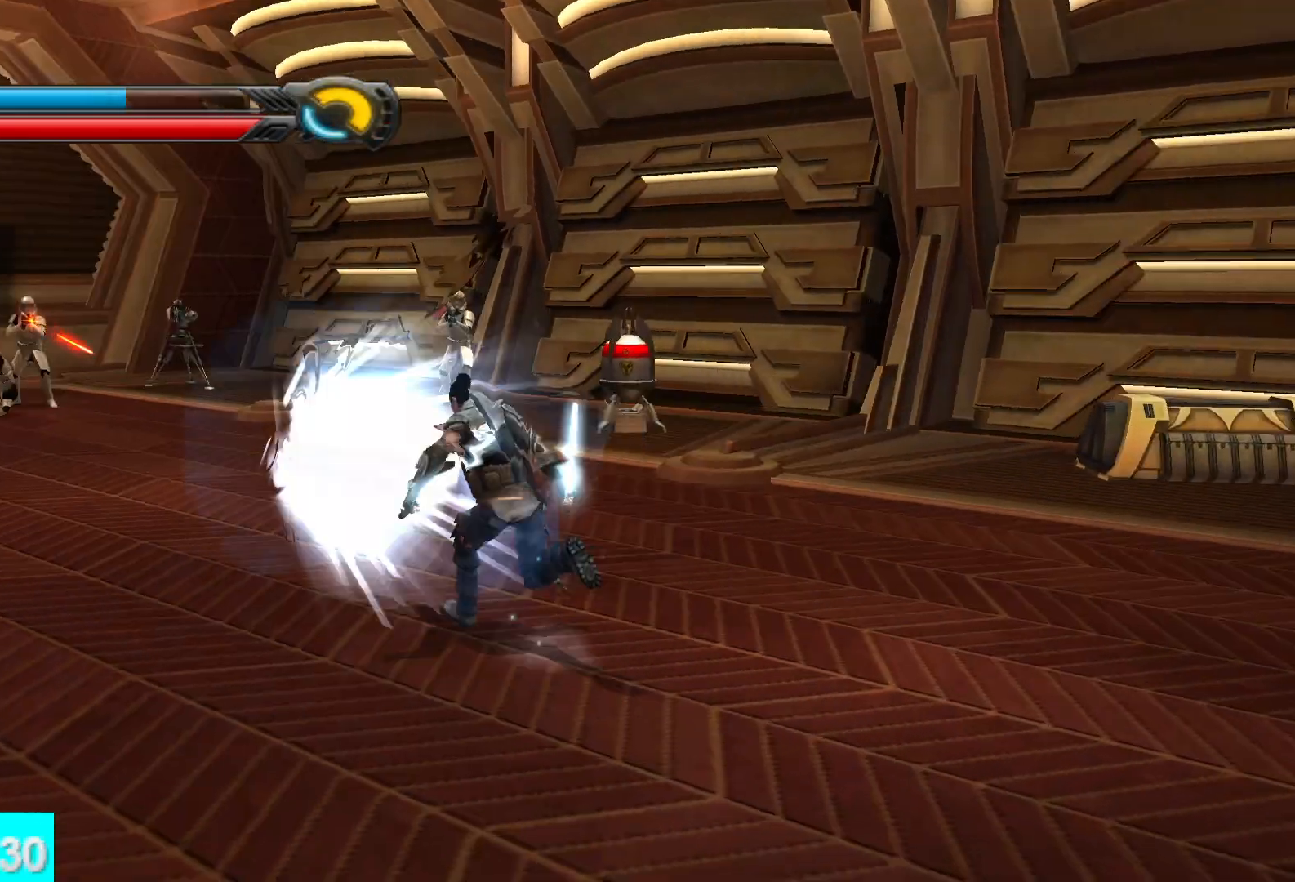
{"buttons": ["X", "Y"], "left_stick": "center", "right_stick": "center", "events": [[83, "L1", "up"], [133, "left_stick", "up"], [267, "Y", "down"], [417, "left_stick", "center"], [467, "X", "down"]]}
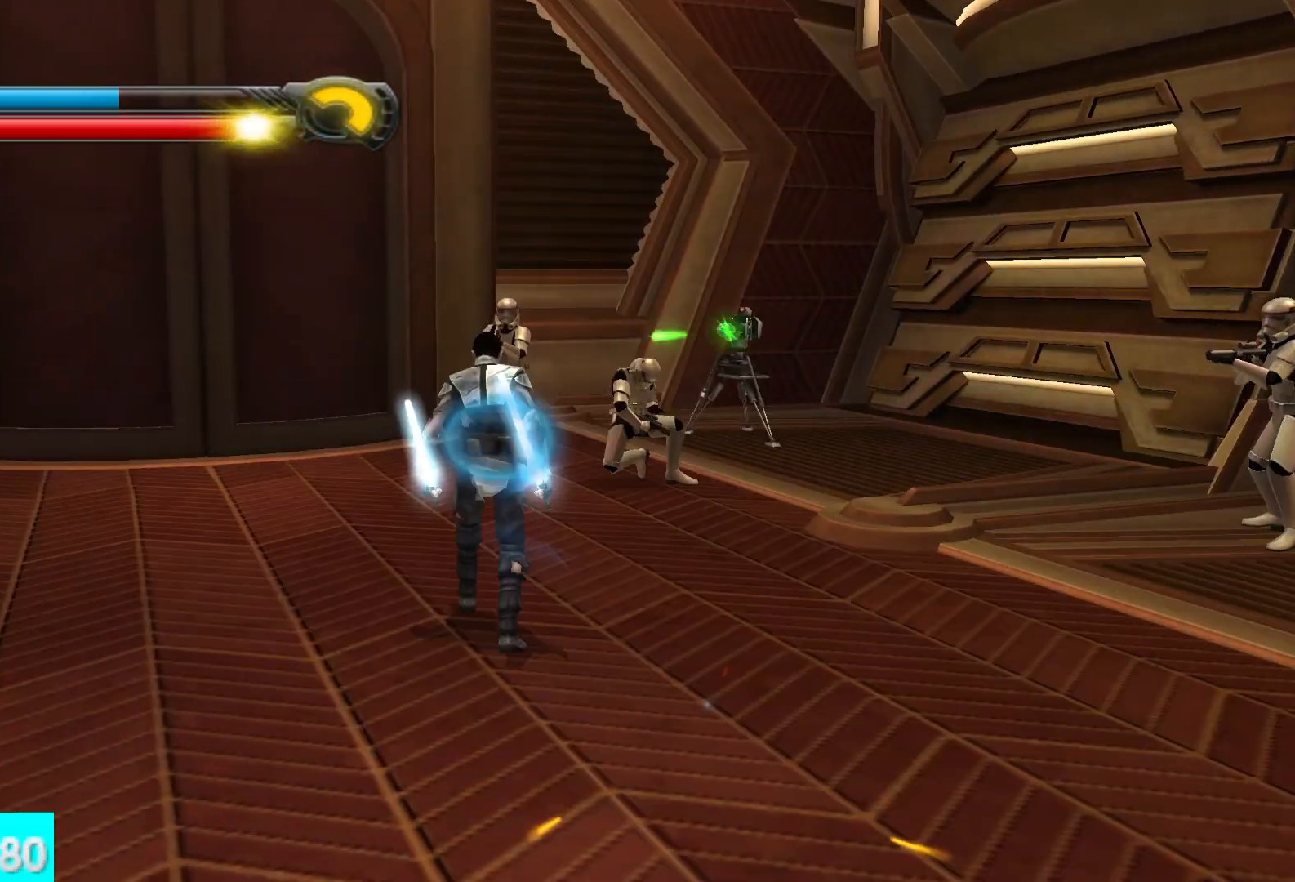
{"buttons": ["X", "Y"], "left_stick": "center", "right_stick": "center", "events": [[333, "R2", "down"], [450, "R2", "up"]]}
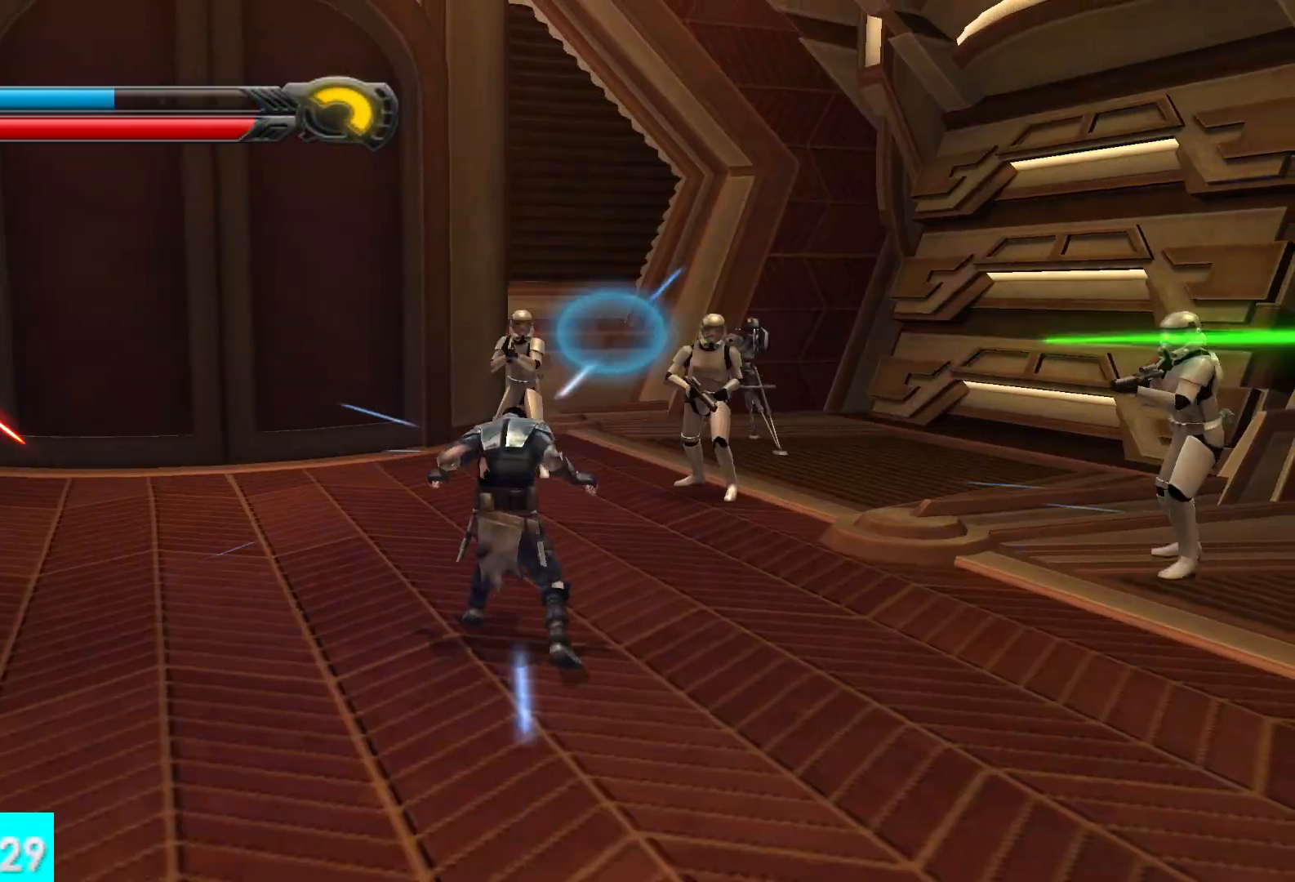
{"buttons": [], "left_stick": "center", "right_stick": "center", "events": [[33, "R2", "down"], [150, "R2", "up"], [150, "Y", "up"], [167, "X", "up"], [350, "left_stick", "left"], [483, "left_stick", "center"]]}
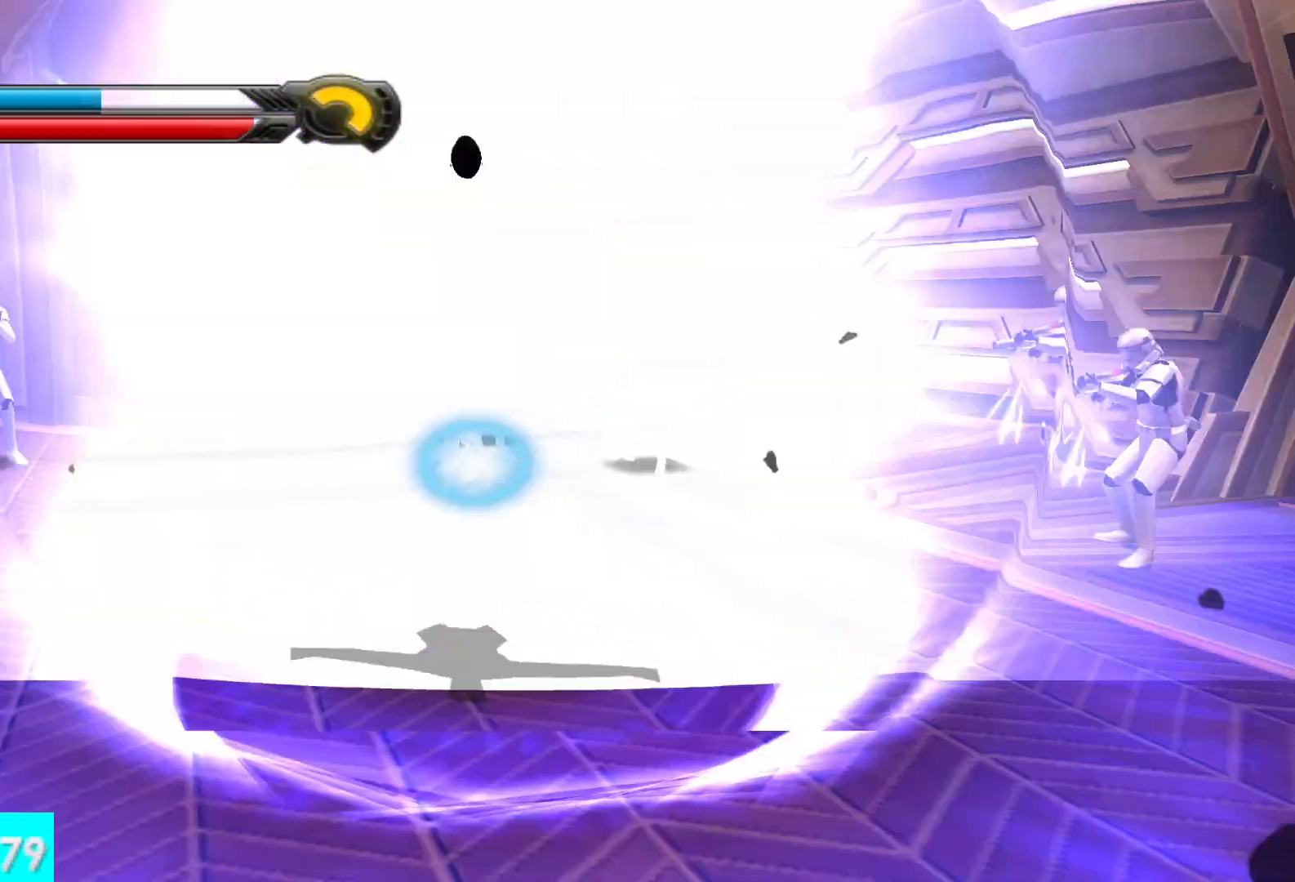
{"buttons": [], "left_stick": "up-left", "right_stick": "center", "events": [[17, "left_stick", "left"], [67, "left_stick", "up-left"], [67, "right_stick", "left"], [300, "right_stick", "center"]]}
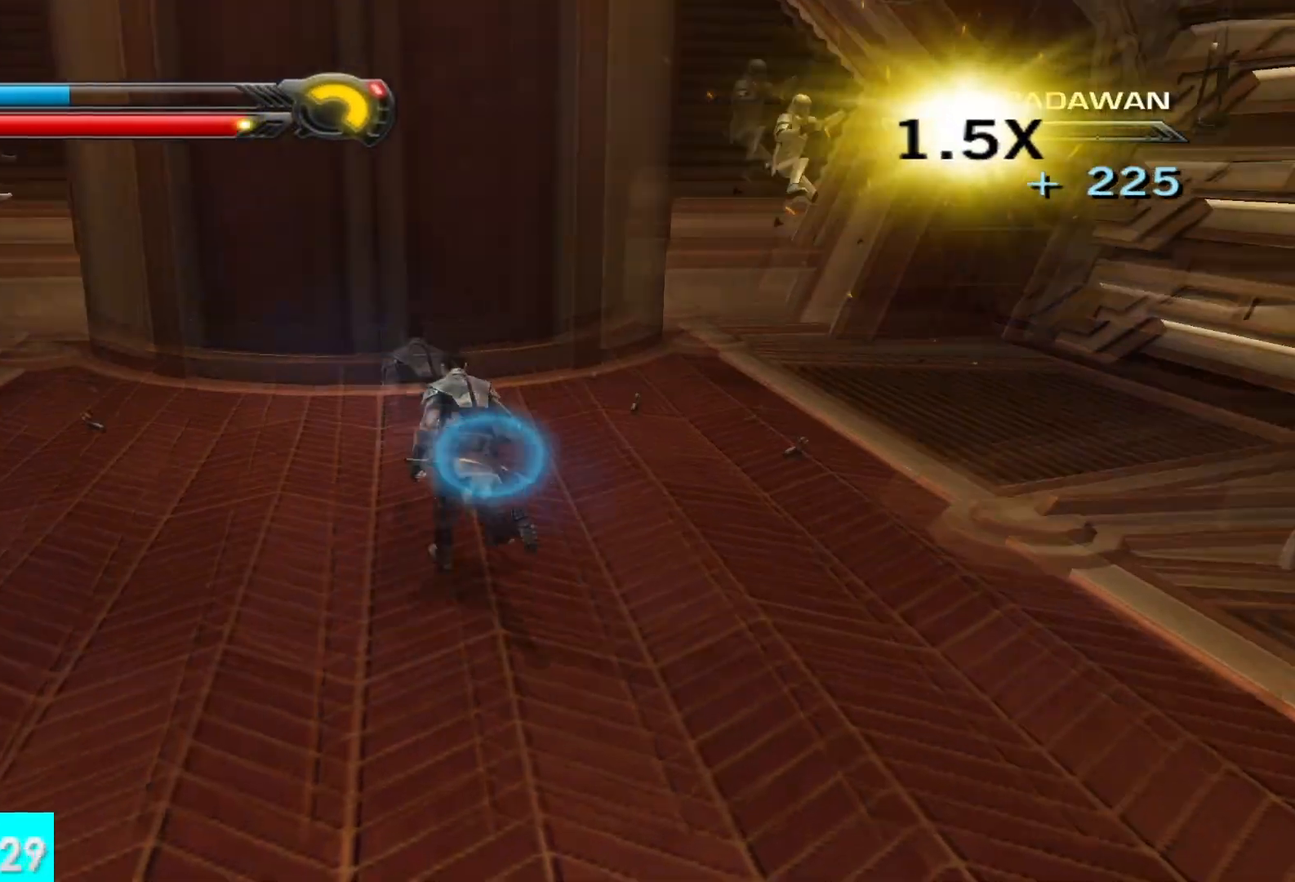
{"buttons": [], "left_stick": "center", "right_stick": "center", "events": [[117, "left_stick", "center"]]}